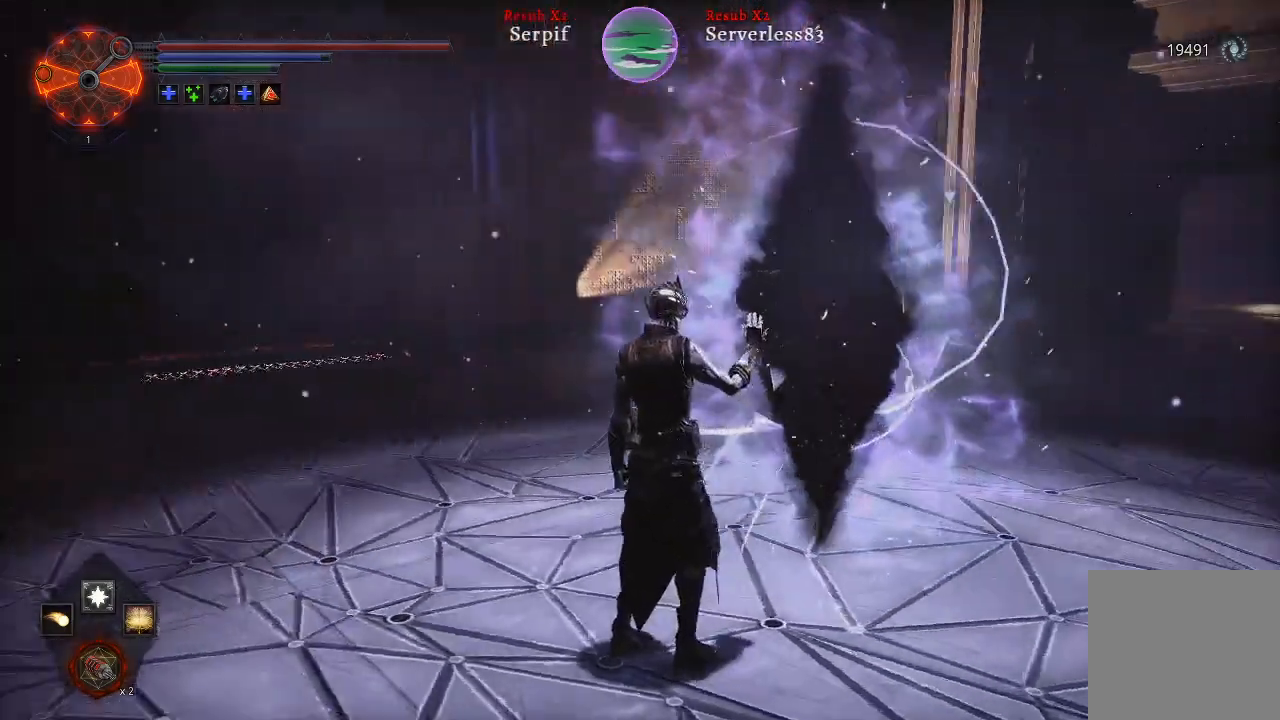
Gameplay with a controller (Xbox layout); each line is a JSON object with the inputs held at the frame after it. "events" lists button and stick changes between this image and that frame as [ms after this image, input, new state], when the widget could be followed in between.
{"buttons": [], "left_stick": "center", "right_stick": "center", "events": [[50, "right_stick", "center"]]}
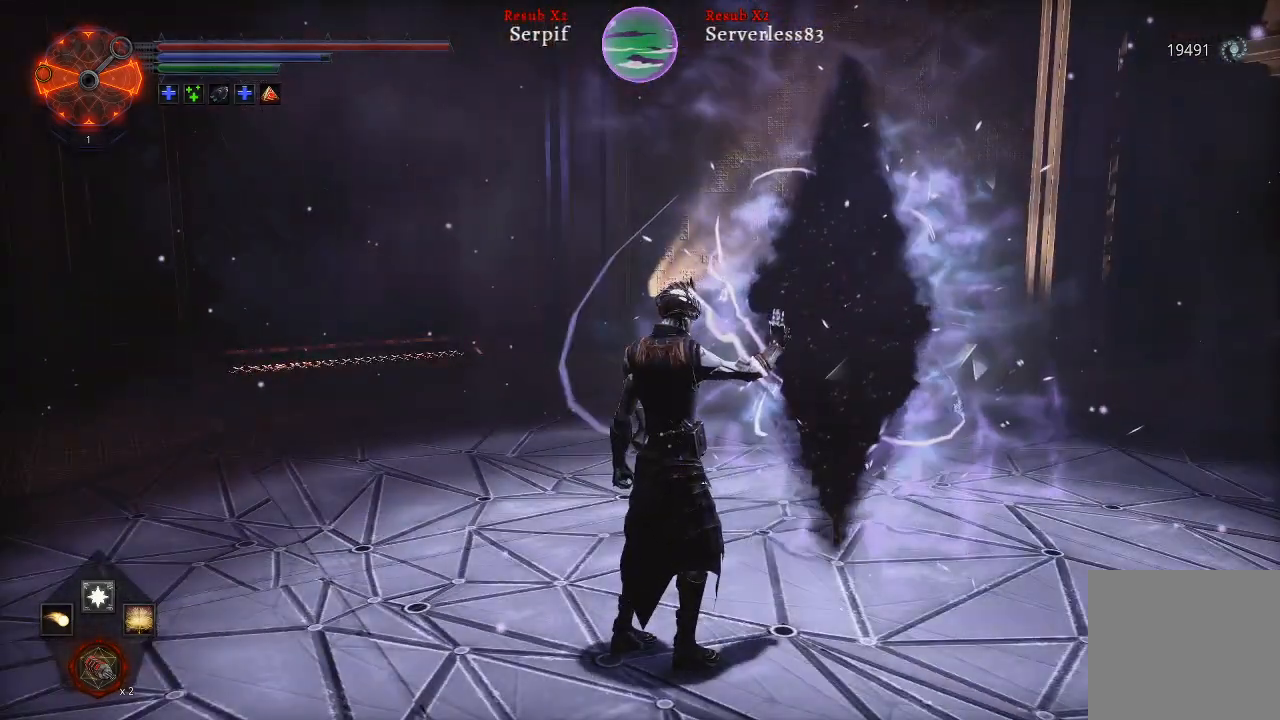
{"buttons": [], "left_stick": "center", "right_stick": "left", "events": [[417, "right_stick", "left"]]}
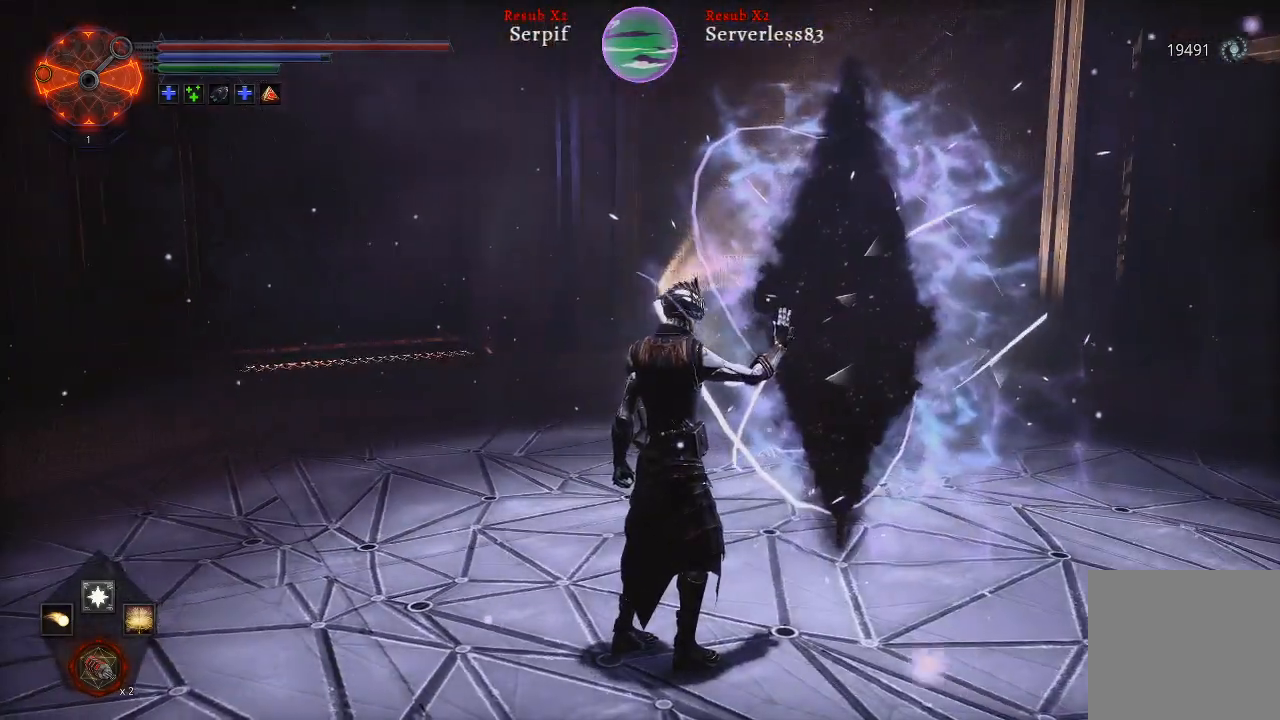
{"buttons": [], "left_stick": "center", "right_stick": "center", "events": [[150, "right_stick", "center"]]}
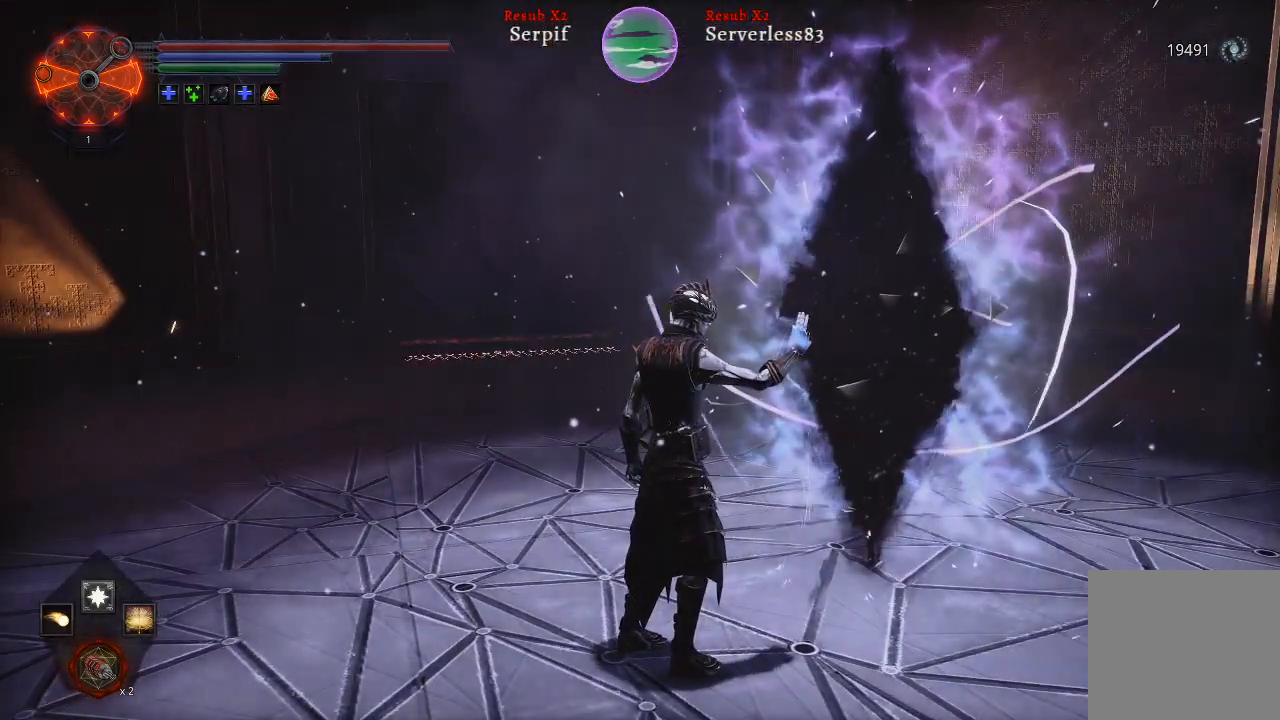
{"buttons": [], "left_stick": "center", "right_stick": "center", "events": []}
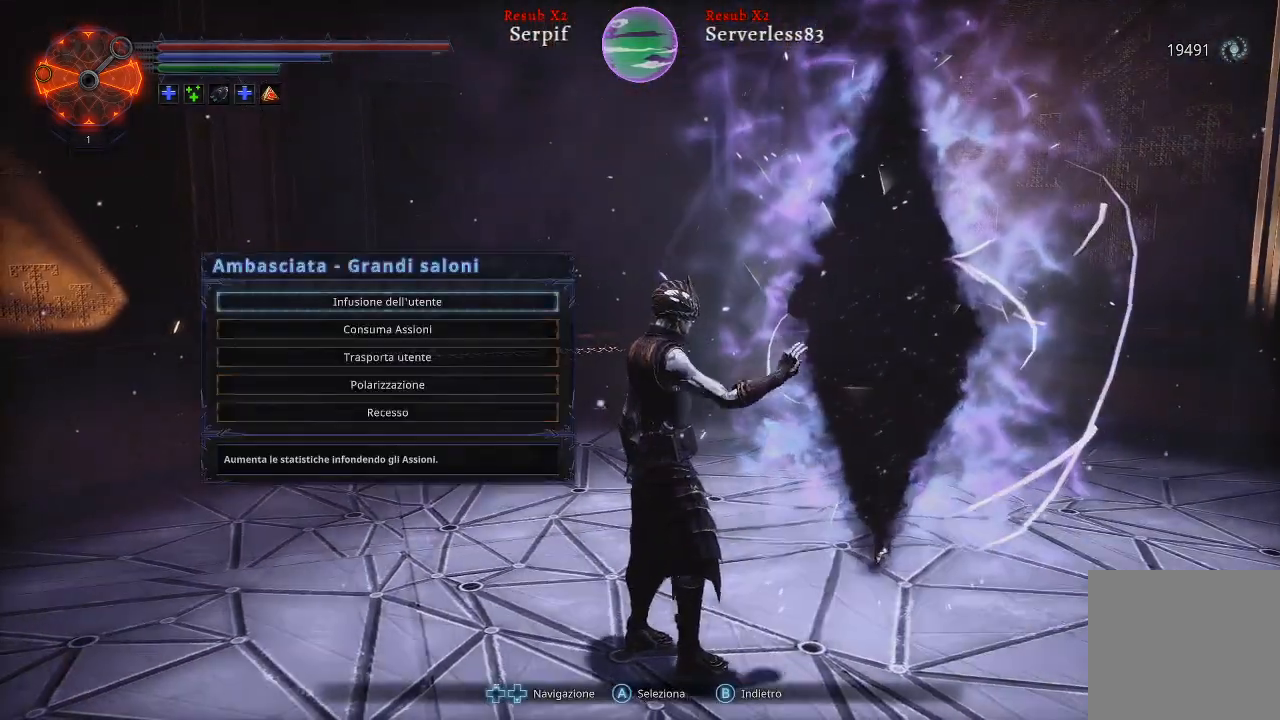
{"buttons": [], "left_stick": "center", "right_stick": "center", "events": []}
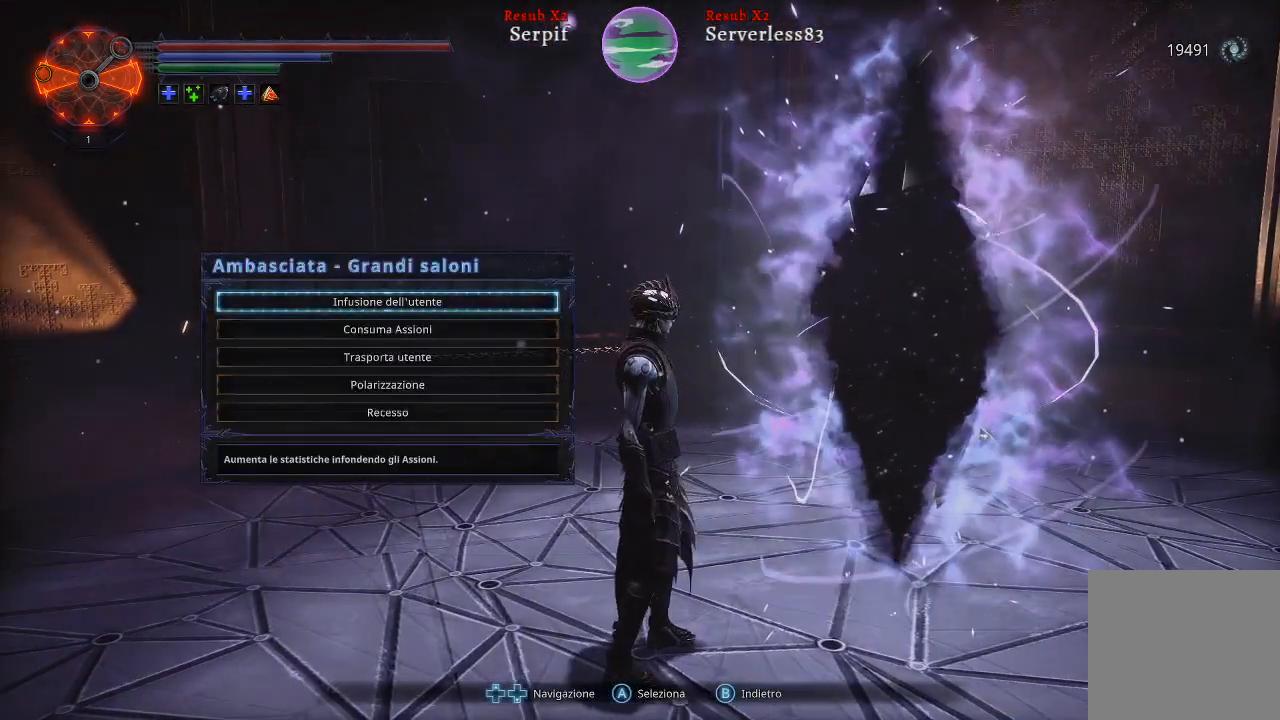
{"buttons": [], "left_stick": "center", "right_stick": "center", "events": [[167, "DPAD_DOWN", "down"], [300, "DPAD_DOWN", "up"], [383, "A", "down"], [500, "A", "up"]]}
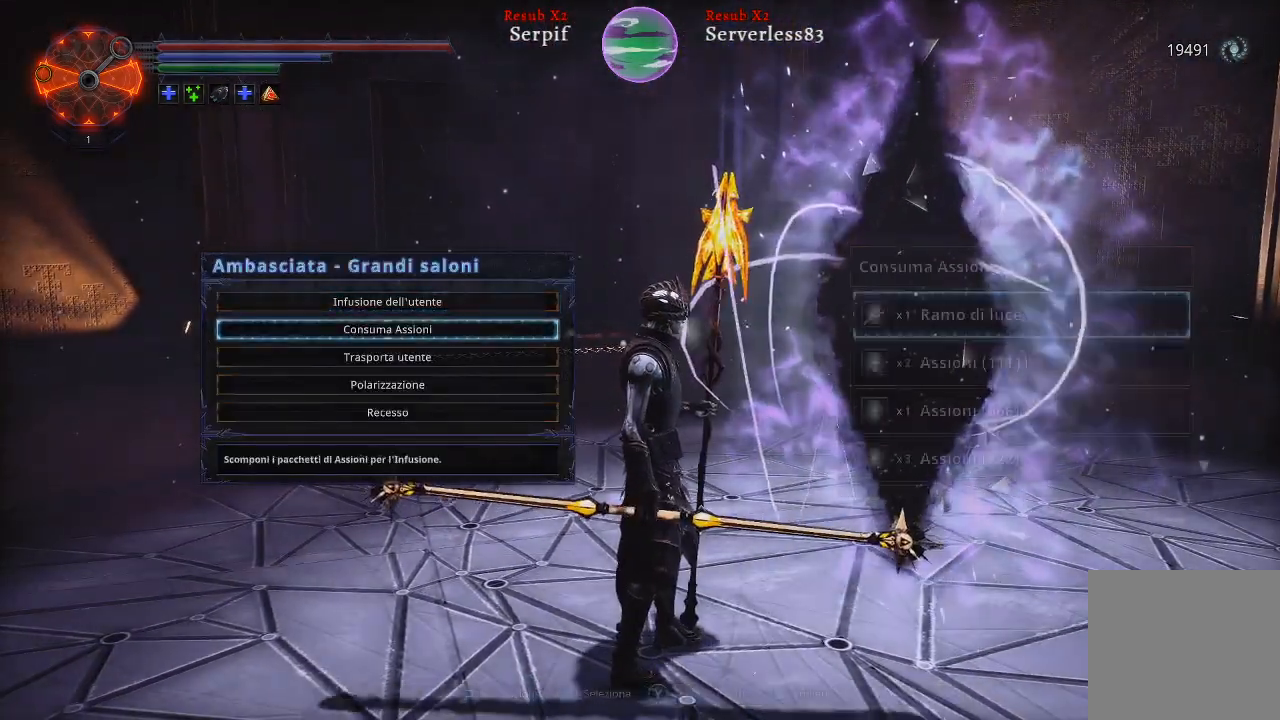
{"buttons": [], "left_stick": "center", "right_stick": "center", "events": []}
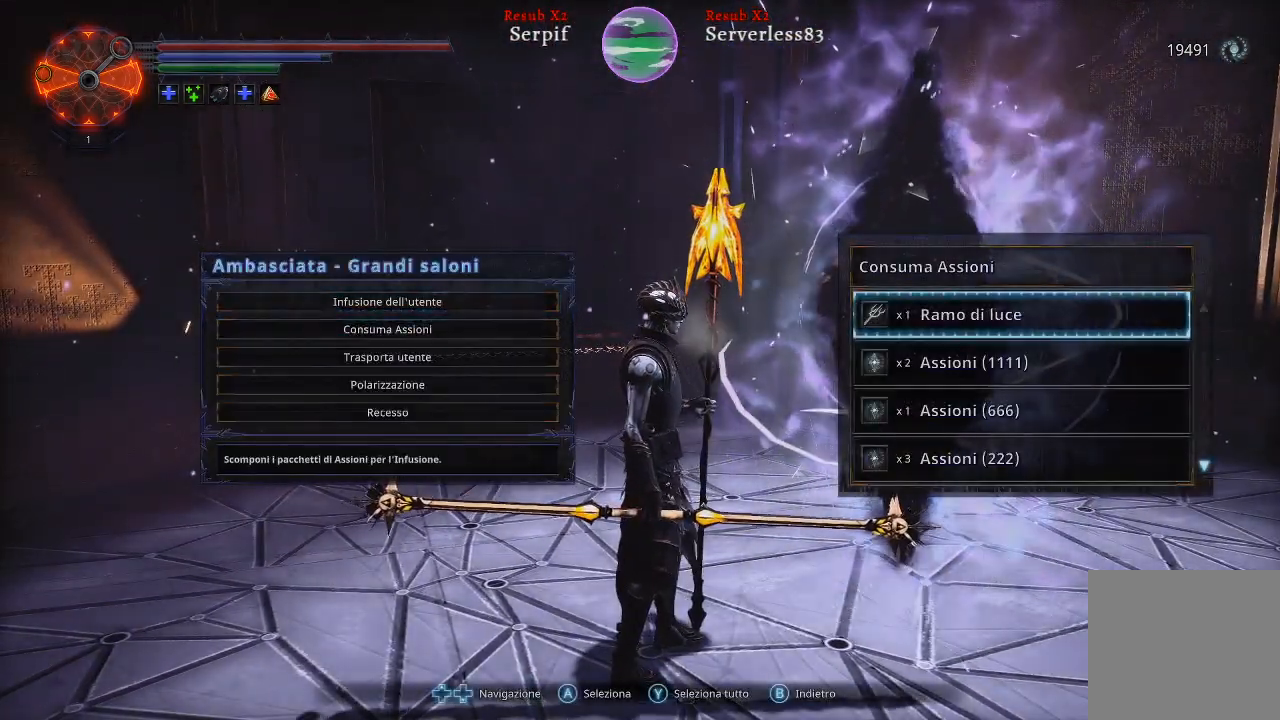
{"buttons": ["B"], "left_stick": "center", "right_stick": "center", "events": [[483, "B", "down"]]}
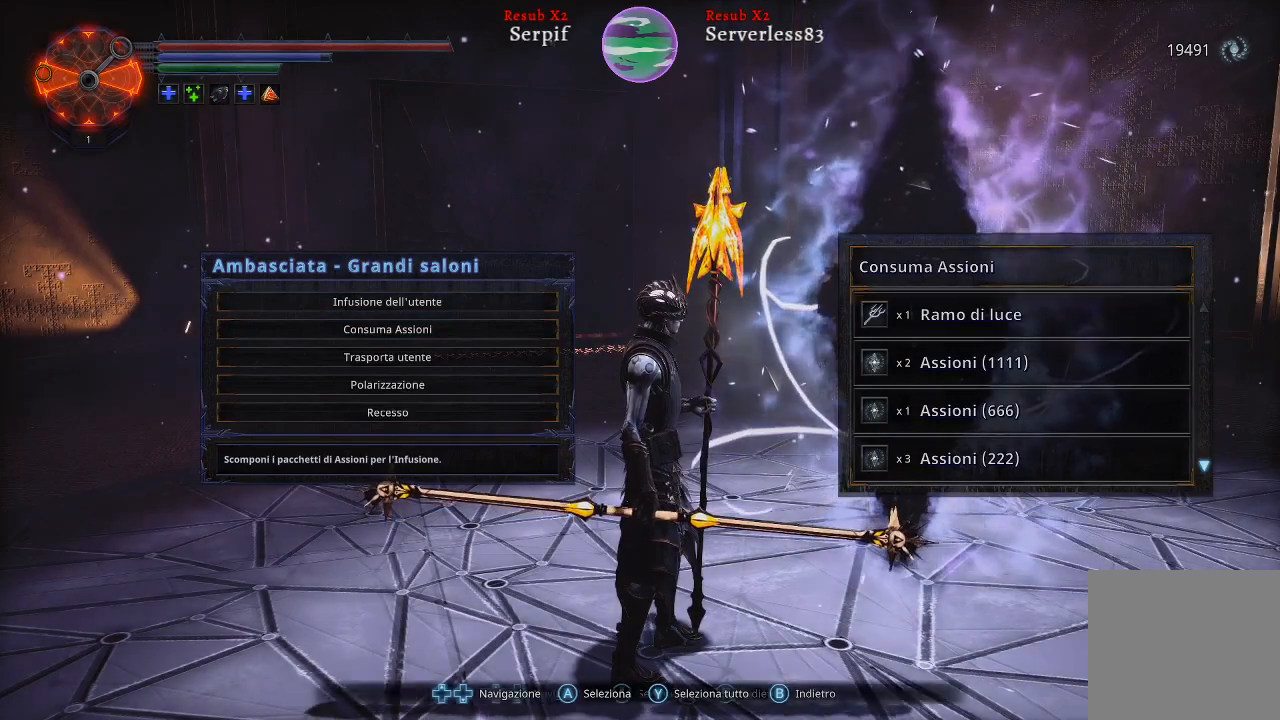
{"buttons": ["DPAD_UP"], "left_stick": "center", "right_stick": "center", "events": [[67, "B", "up"], [433, "DPAD_UP", "down"]]}
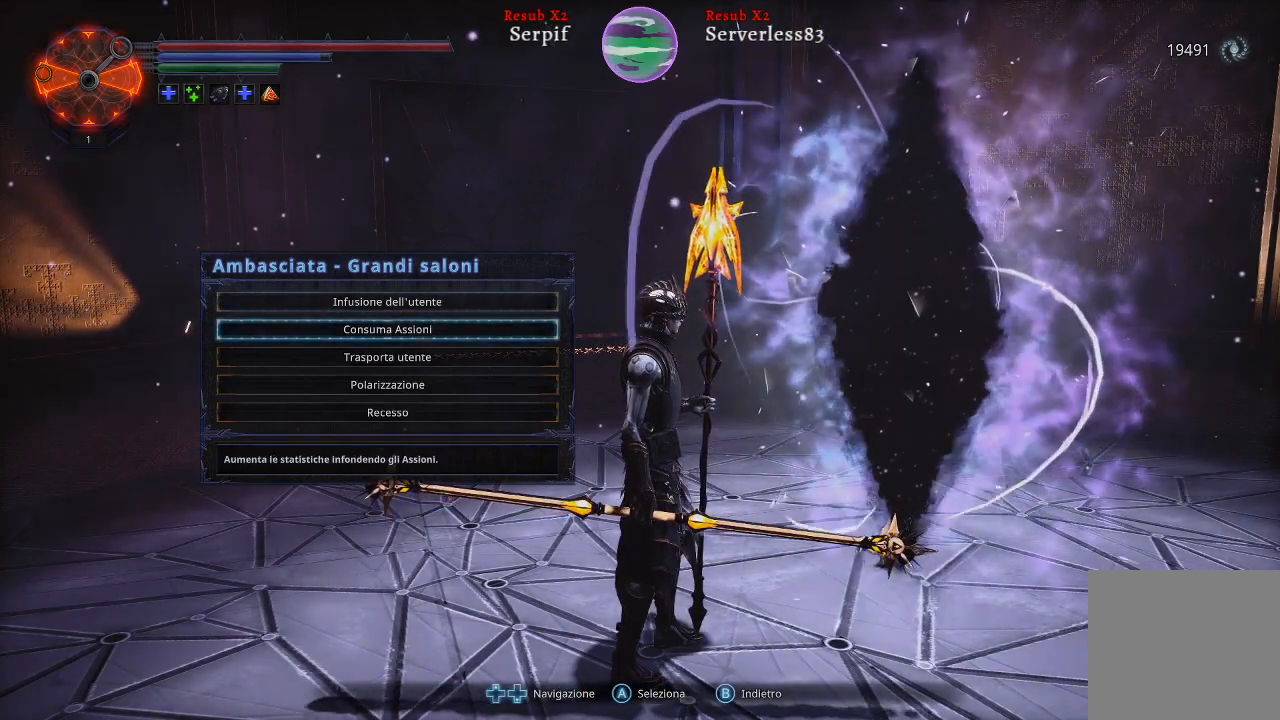
{"buttons": [], "left_stick": "center", "right_stick": "center", "events": [[67, "DPAD_UP", "up"], [100, "A", "down"], [200, "A", "up"]]}
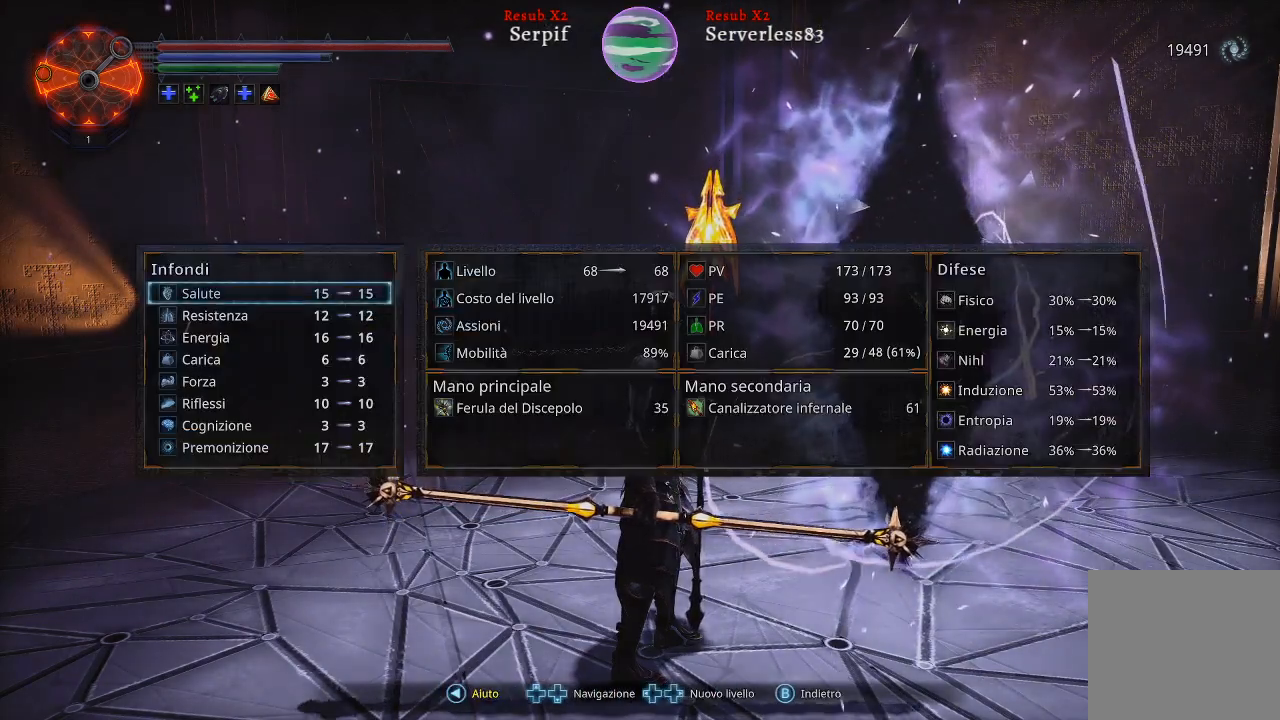
{"buttons": [], "left_stick": "center", "right_stick": "center", "events": []}
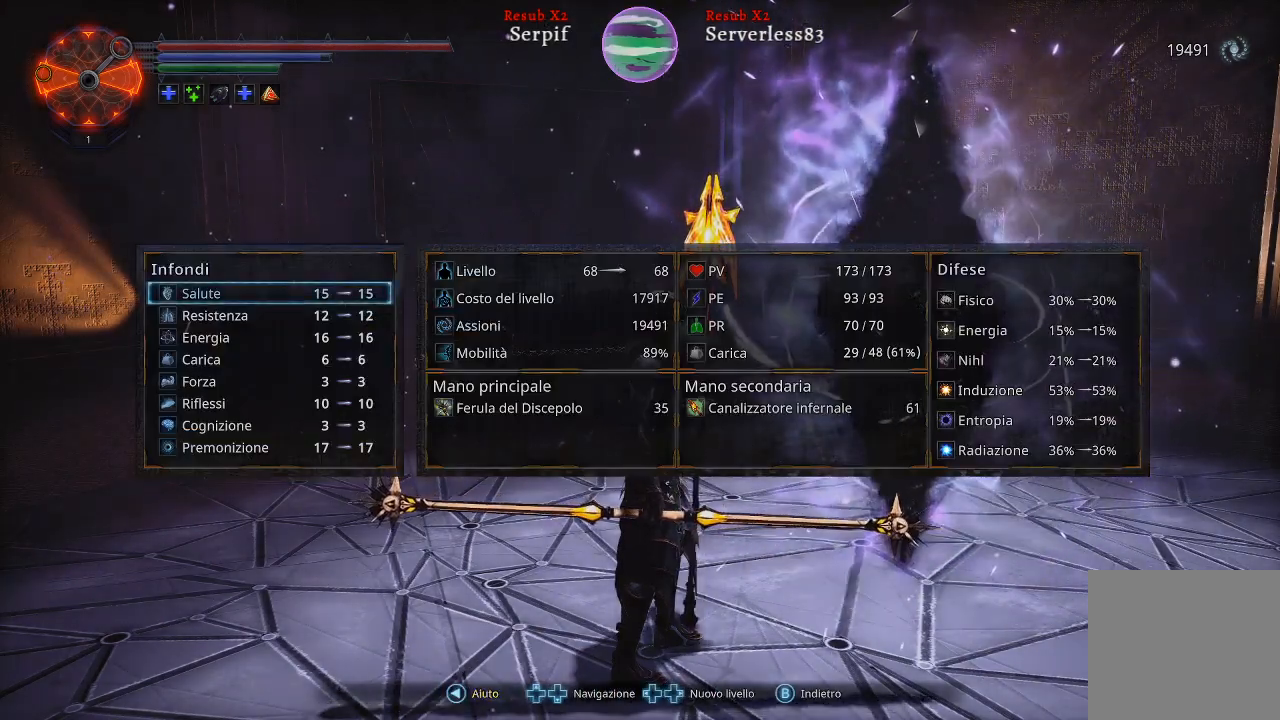
{"buttons": [], "left_stick": "center", "right_stick": "center", "events": []}
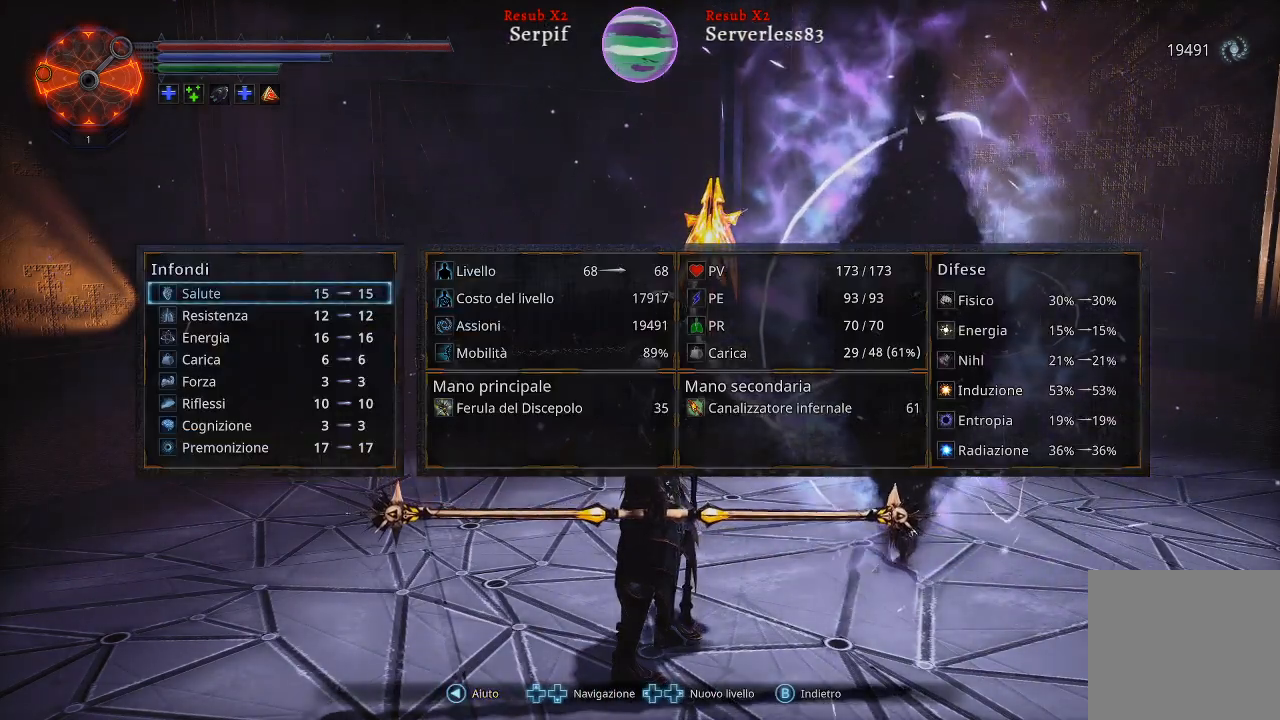
{"buttons": [], "left_stick": "center", "right_stick": "center", "events": [[133, "DPAD_DOWN", "down"], [250, "DPAD_DOWN", "up"], [317, "DPAD_DOWN", "down"], [450, "DPAD_DOWN", "up"]]}
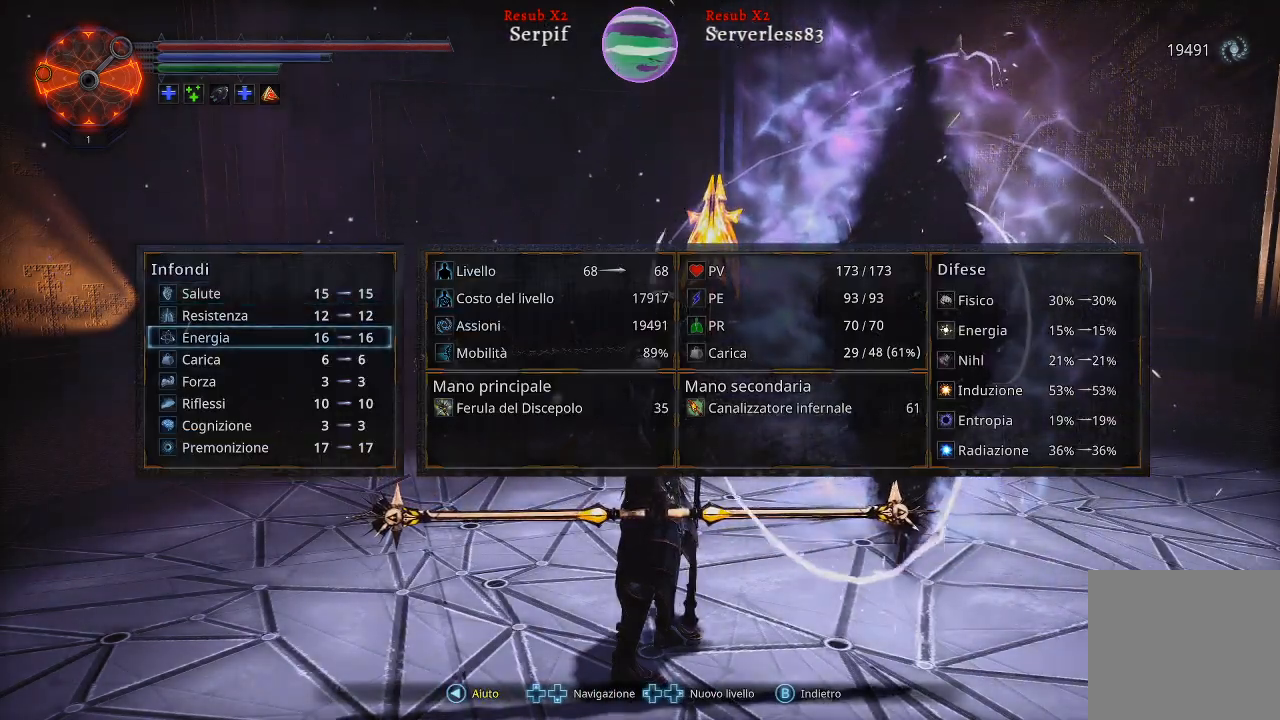
{"buttons": ["DPAD_DOWN"], "left_stick": "center", "right_stick": "center", "events": [[17, "DPAD_DOWN", "down"], [150, "DPAD_DOWN", "up"], [233, "DPAD_DOWN", "down"], [350, "DPAD_DOWN", "up"], [433, "DPAD_DOWN", "down"]]}
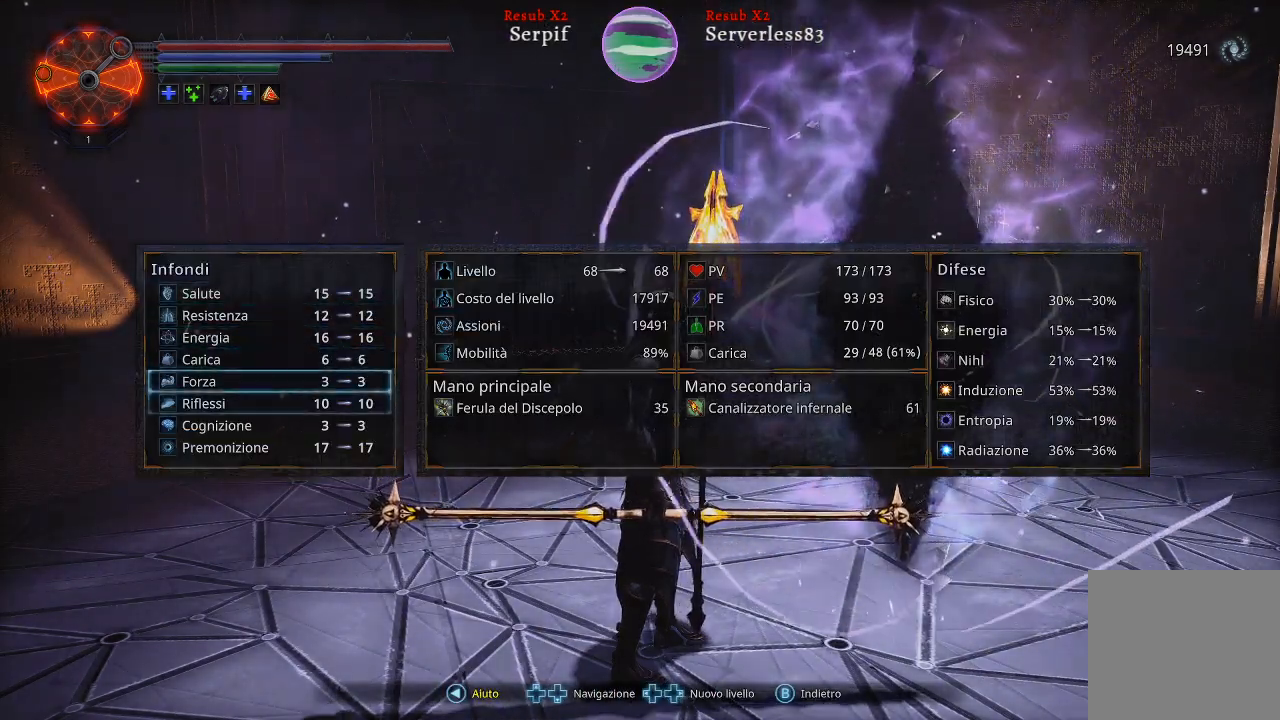
{"buttons": [], "left_stick": "center", "right_stick": "center", "events": [[33, "DPAD_DOWN", "up"], [183, "DPAD_DOWN", "down"], [300, "DPAD_DOWN", "up"]]}
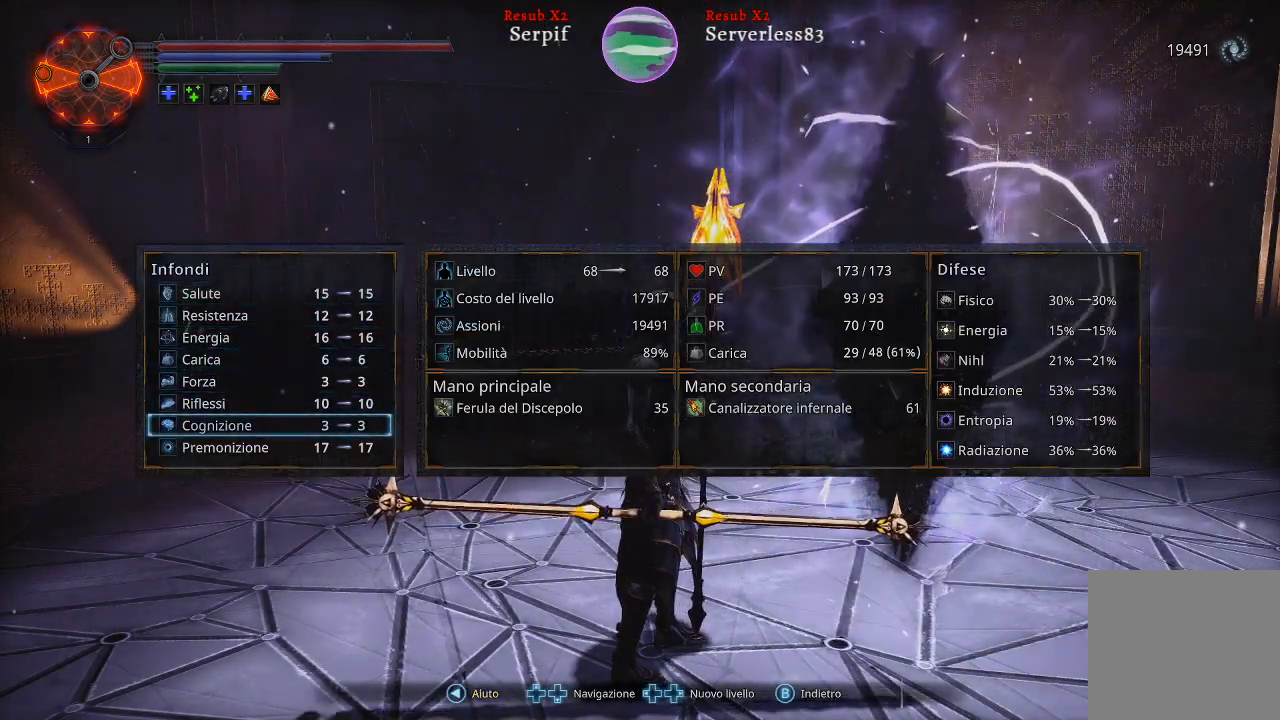
{"buttons": [], "left_stick": "center", "right_stick": "center", "events": [[150, "DPAD_DOWN", "down"], [283, "DPAD_DOWN", "up"]]}
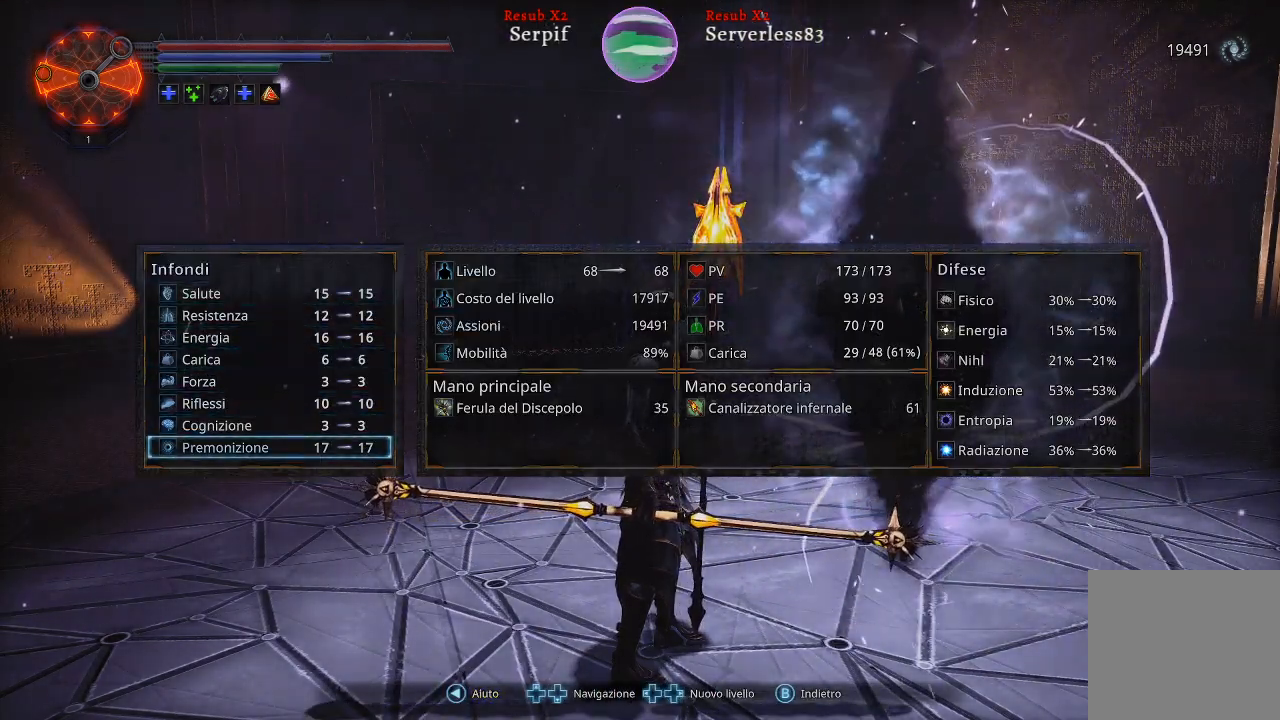
{"buttons": [], "left_stick": "center", "right_stick": "center", "events": []}
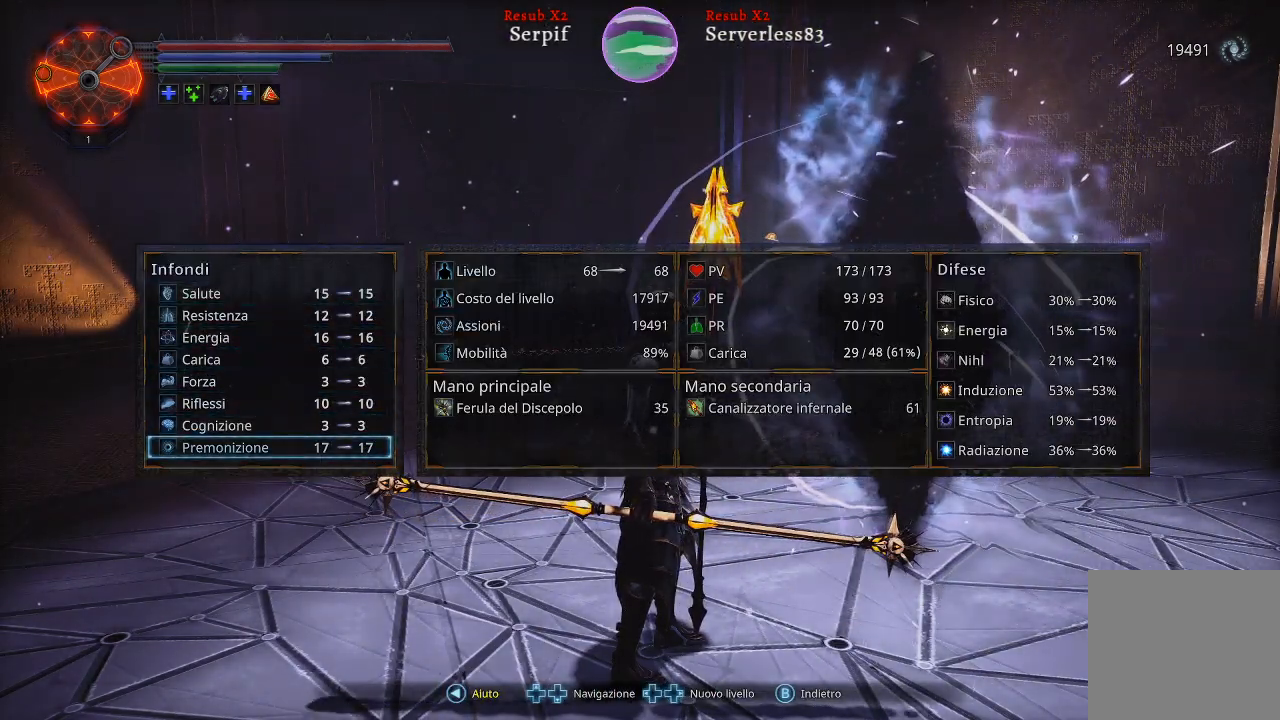
{"buttons": [], "left_stick": "center", "right_stick": "center", "events": []}
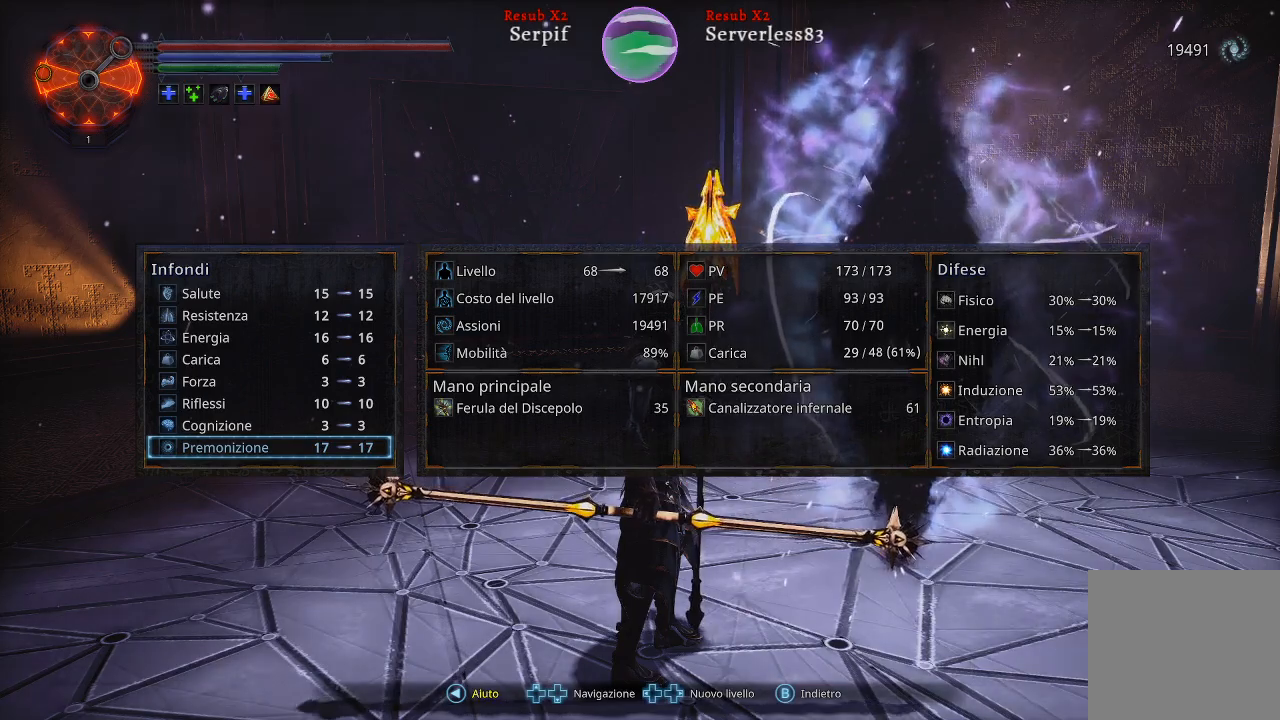
{"buttons": [], "left_stick": "center", "right_stick": "center", "events": []}
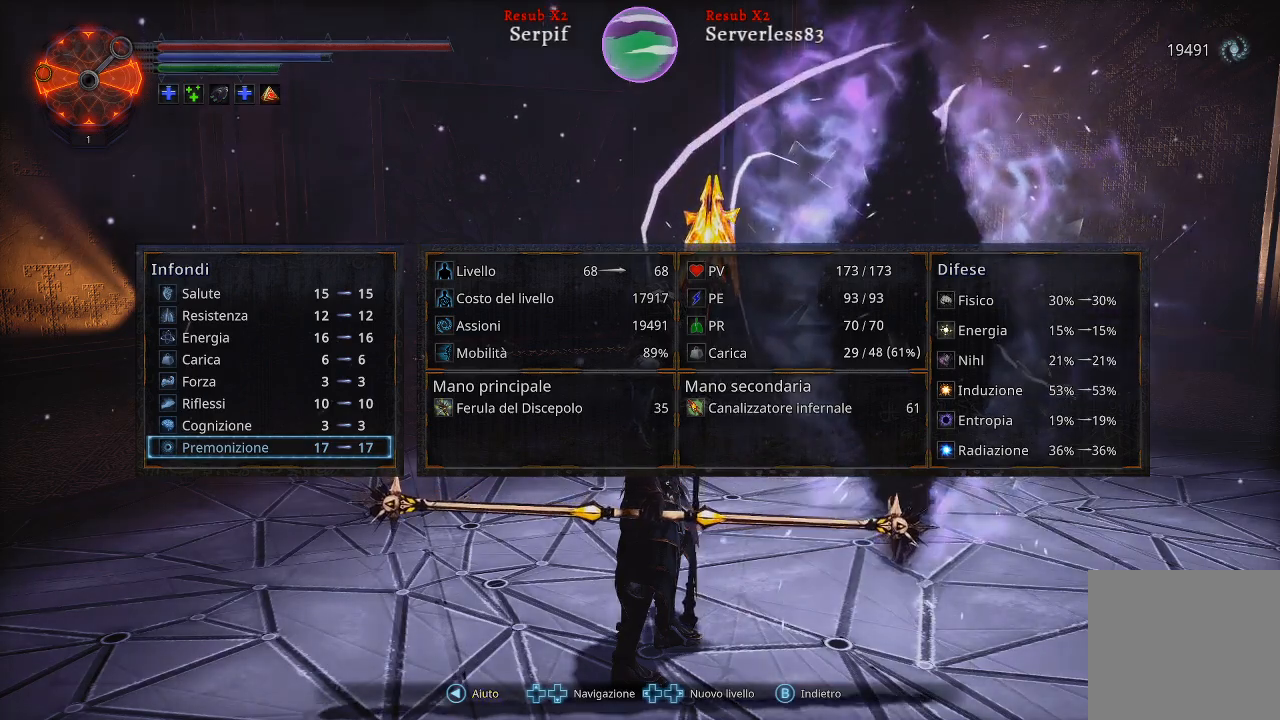
{"buttons": [], "left_stick": "center", "right_stick": "center", "events": []}
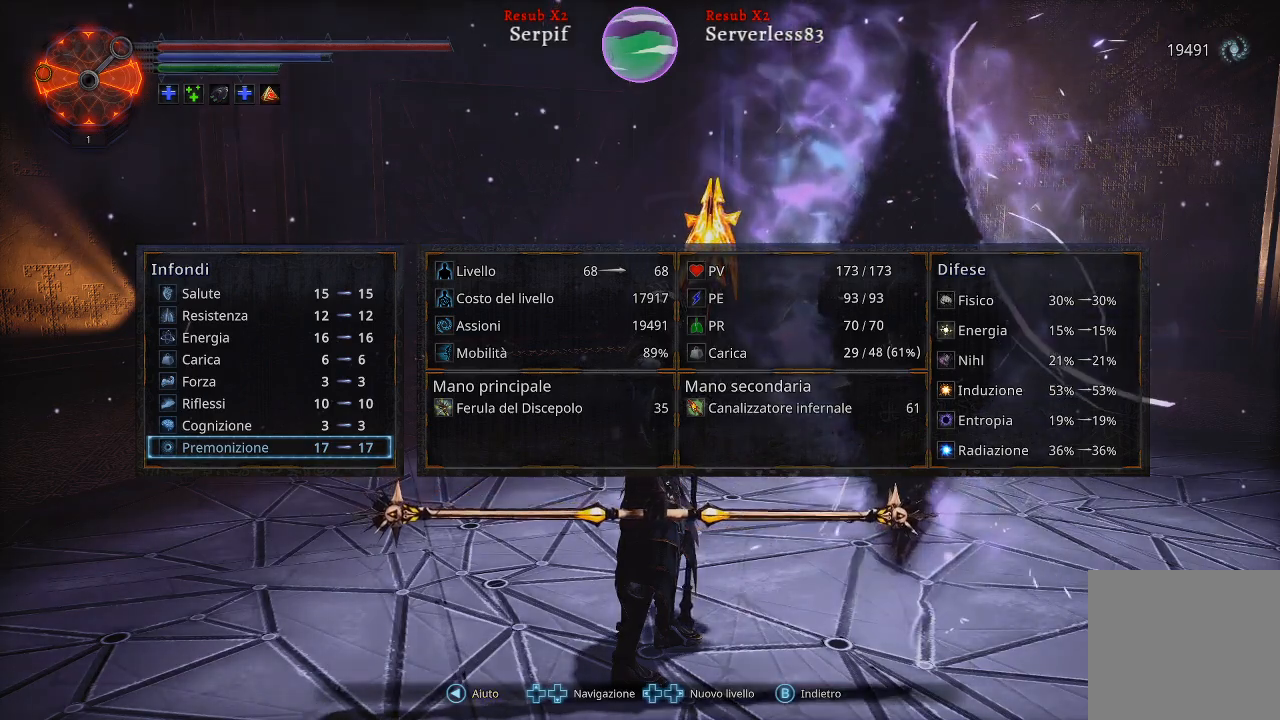
{"buttons": ["DPAD_UP"], "left_stick": "center", "right_stick": "center", "events": [[233, "DPAD_UP", "down"], [383, "DPAD_UP", "up"], [500, "DPAD_UP", "down"]]}
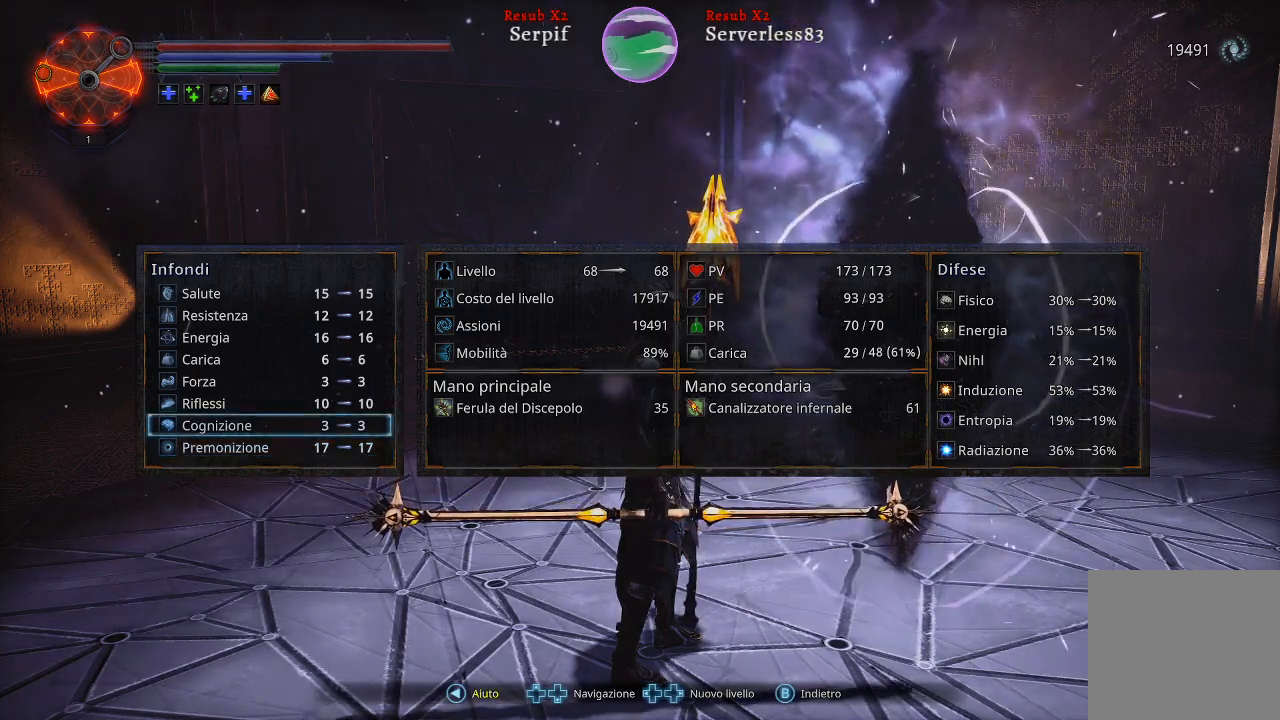
{"buttons": ["DPAD_UP"], "left_stick": "center", "right_stick": "center", "events": [[117, "DPAD_UP", "up"], [233, "DPAD_UP", "down"], [350, "DPAD_UP", "up"], [450, "DPAD_UP", "down"]]}
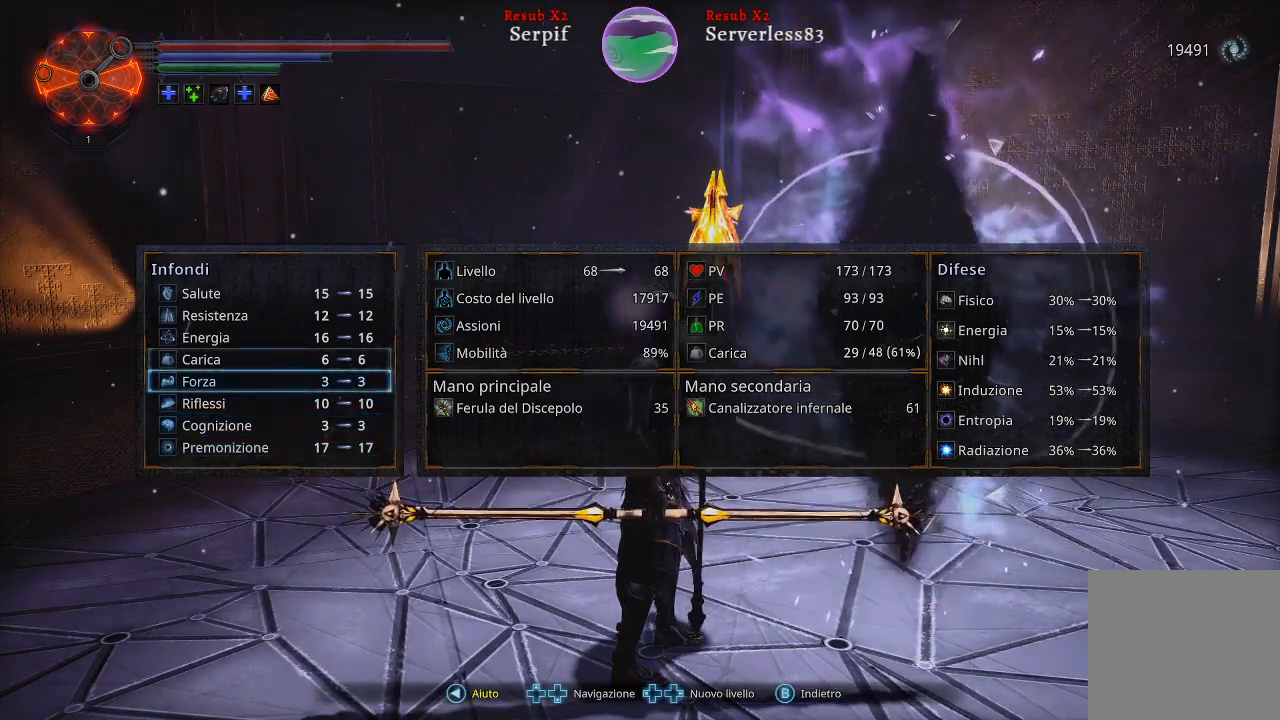
{"buttons": [], "left_stick": "center", "right_stick": "center", "events": [[50, "DPAD_UP", "up"], [283, "DPAD_RIGHT", "down"], [417, "DPAD_RIGHT", "up"]]}
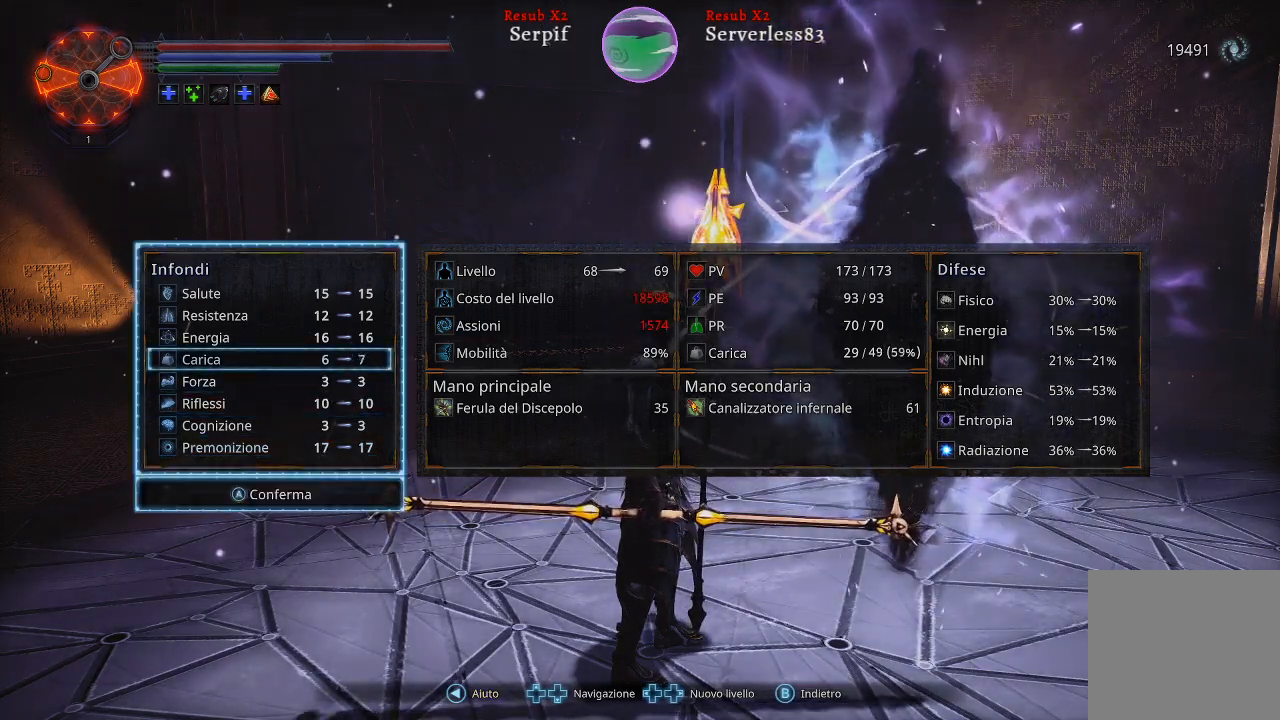
{"buttons": ["A"], "left_stick": "center", "right_stick": "center", "events": [[17, "DPAD_RIGHT", "down"], [167, "DPAD_RIGHT", "up"], [433, "A", "down"]]}
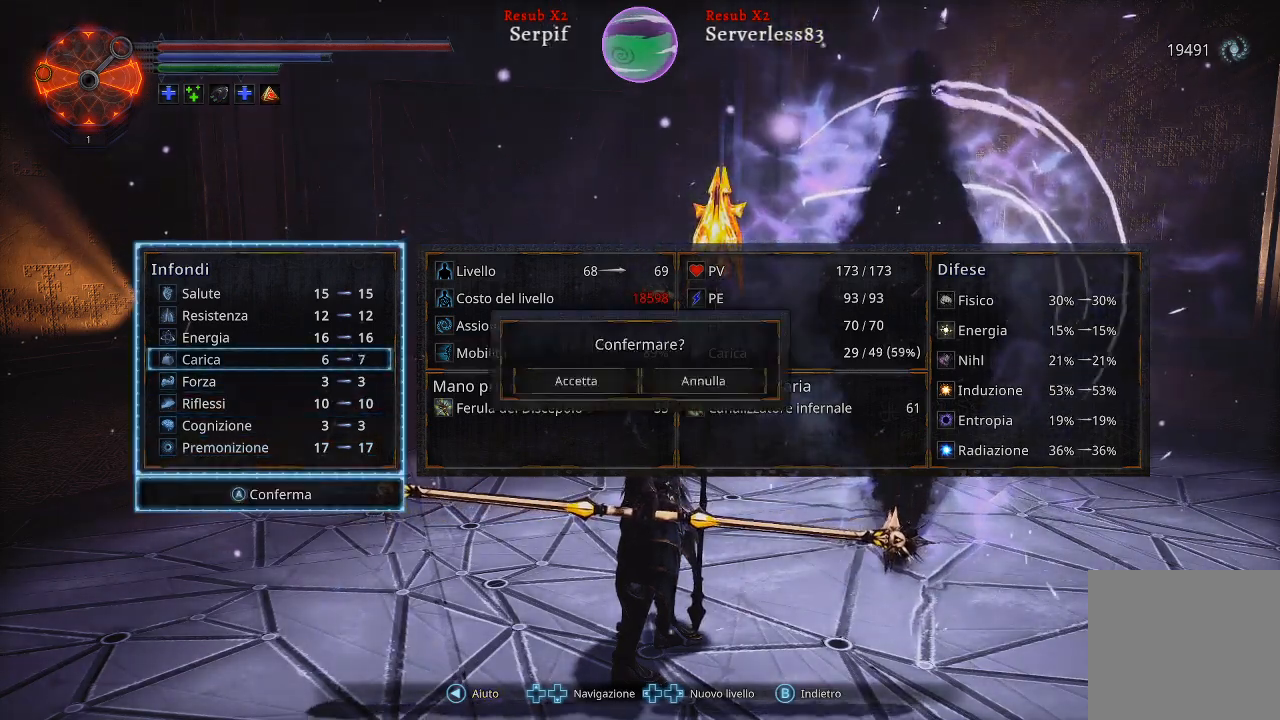
{"buttons": [], "left_stick": "center", "right_stick": "center", "events": [[50, "A", "up"], [400, "A", "down"], [483, "A", "up"]]}
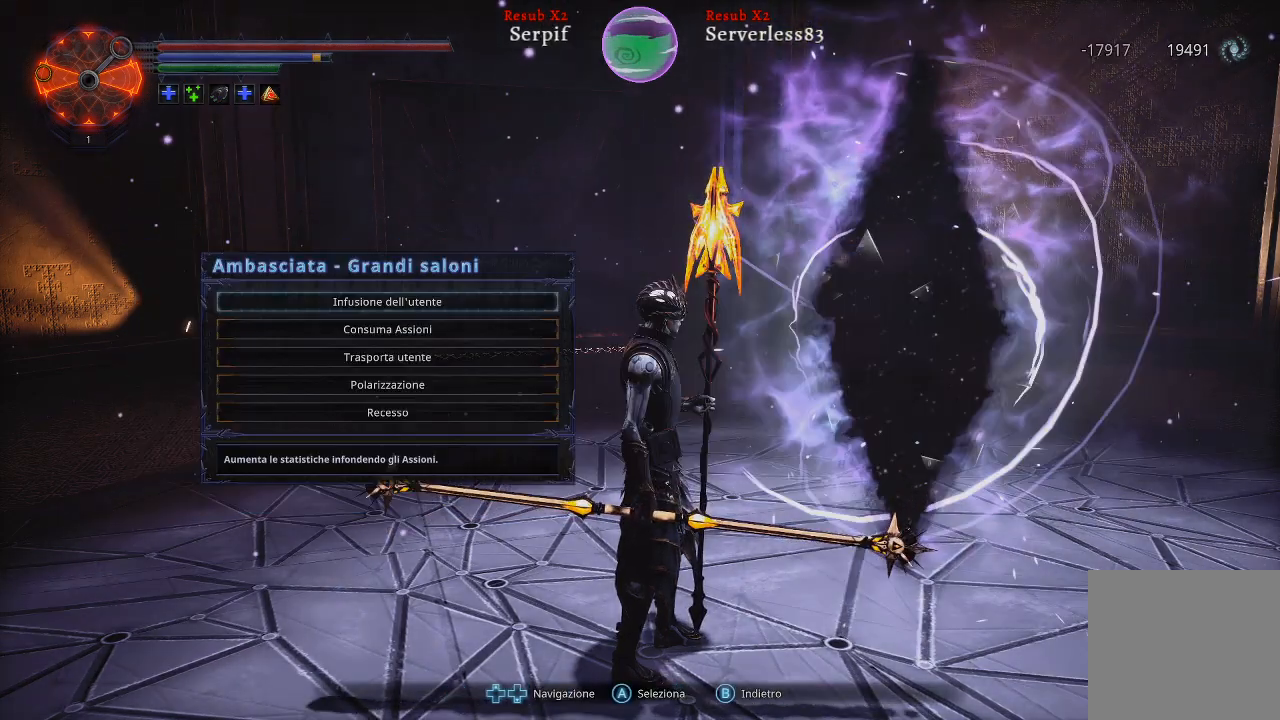
{"buttons": ["B"], "left_stick": "center", "right_stick": "center", "events": [[450, "B", "down"]]}
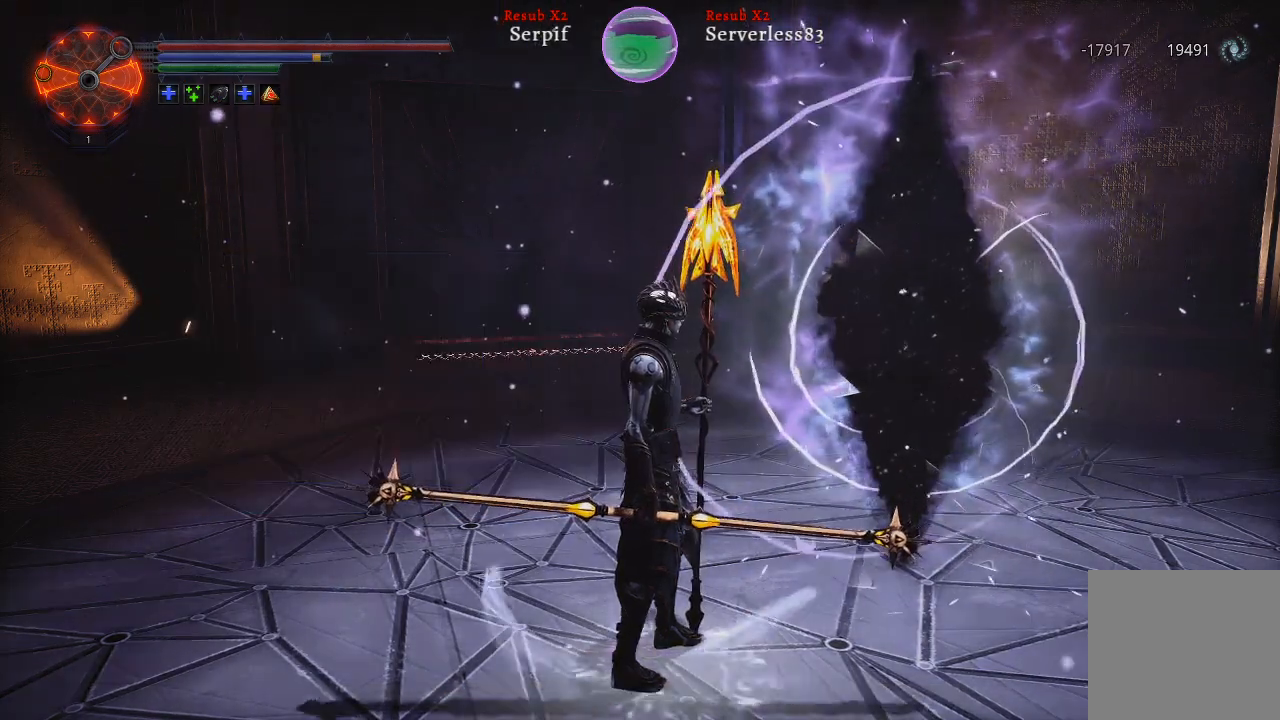
{"buttons": [], "left_stick": "left", "right_stick": "left", "events": [[33, "B", "up"], [283, "left_stick", "left"], [333, "right_stick", "left"]]}
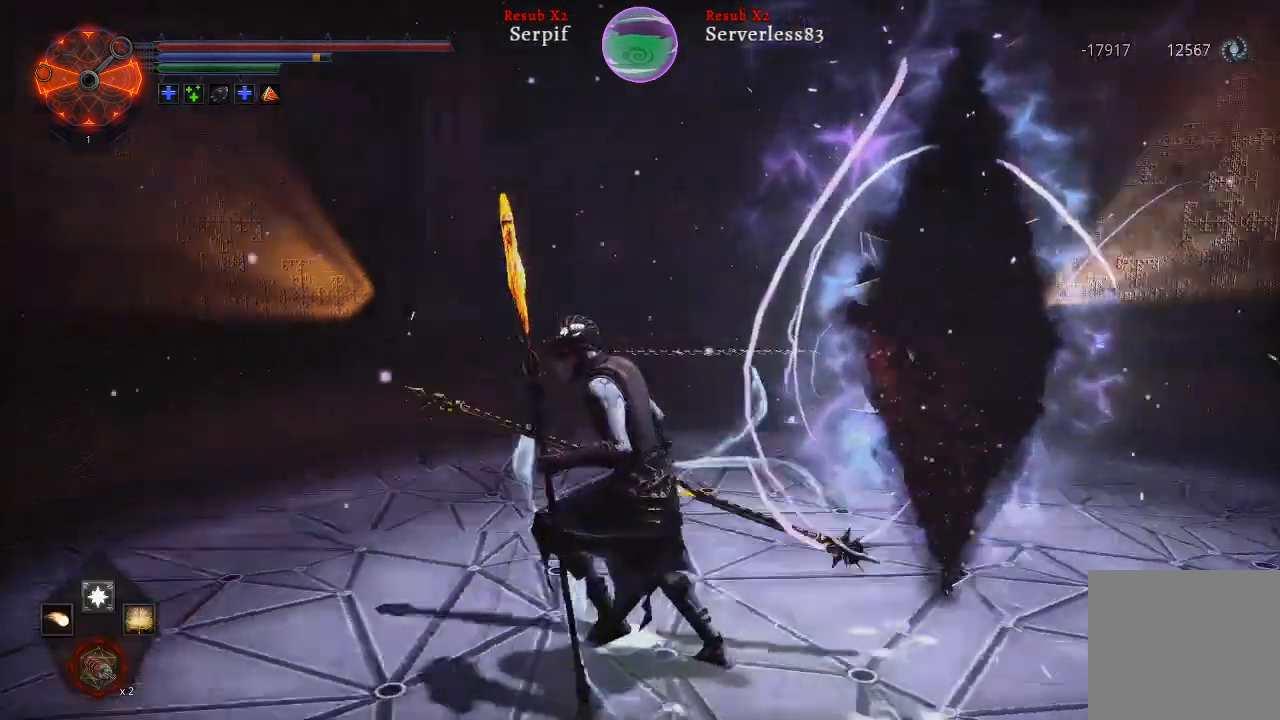
{"buttons": ["L2"], "left_stick": "up-left", "right_stick": "left", "events": [[83, "left_stick", "up-left"], [267, "L2", "down"]]}
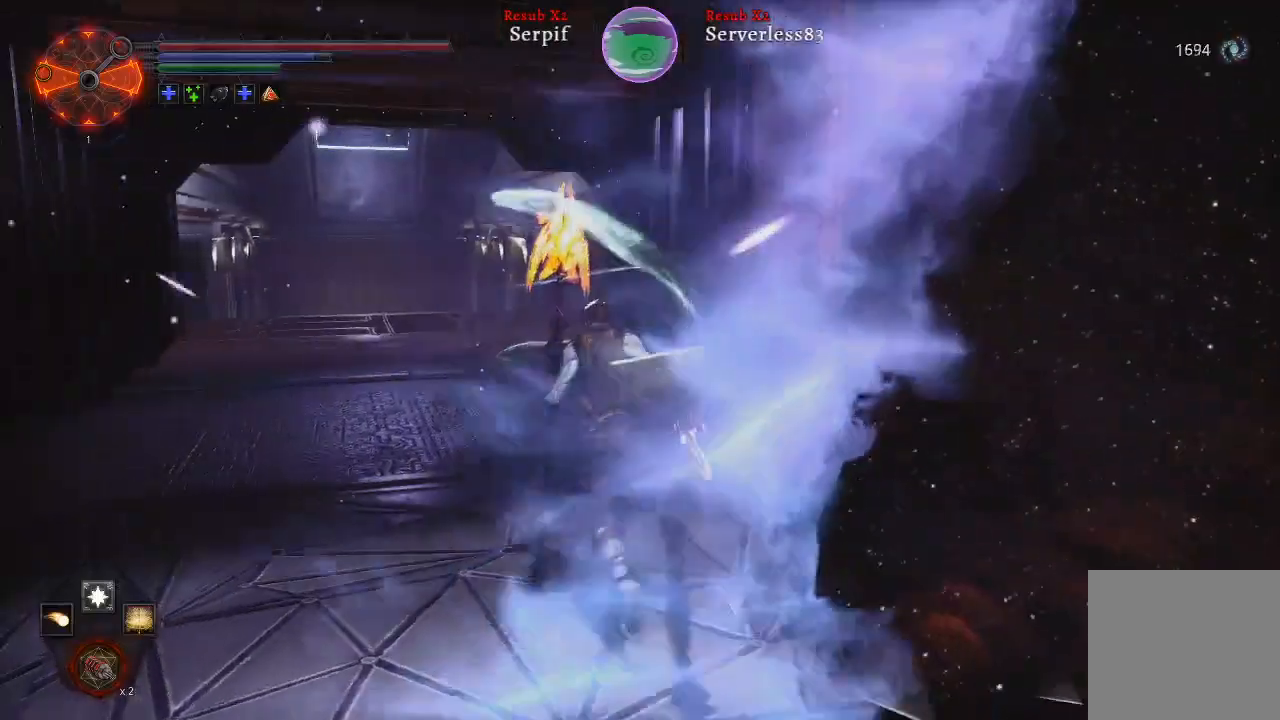
{"buttons": ["L2"], "left_stick": "up-left", "right_stick": "left", "events": [[17, "right_stick", "center"], [383, "right_stick", "left"]]}
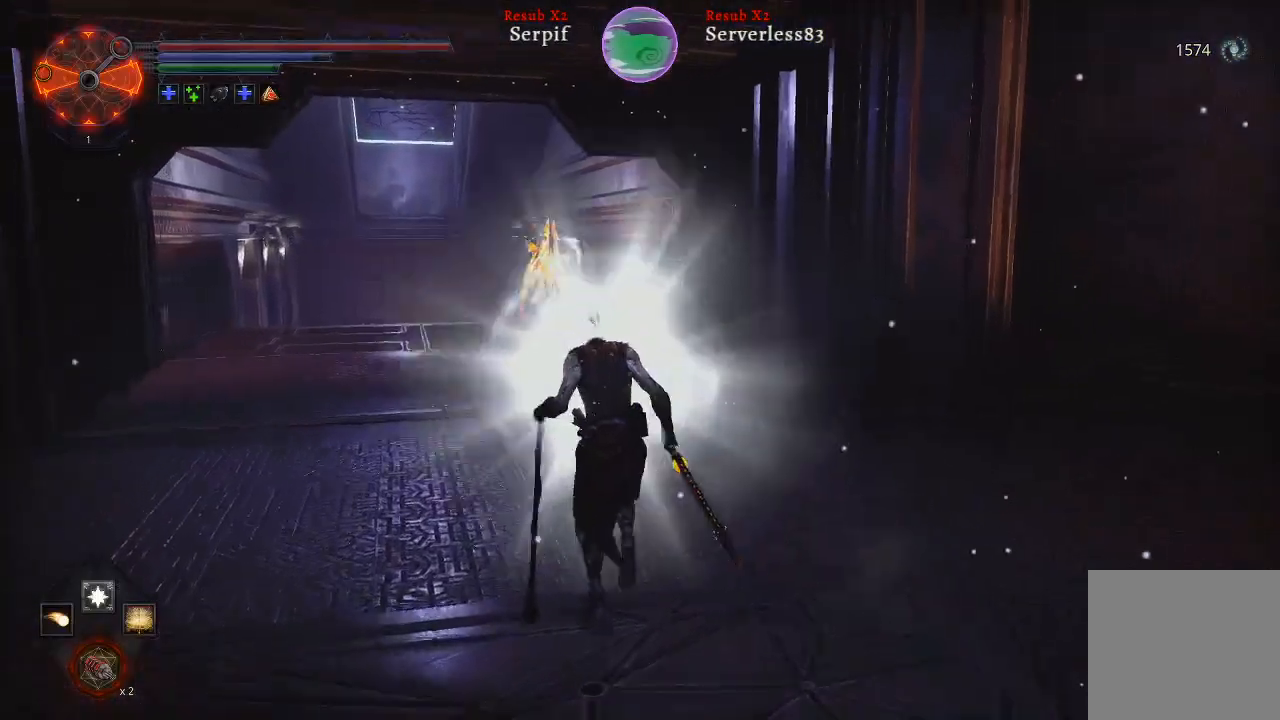
{"buttons": ["L2"], "left_stick": "up-left", "right_stick": "center", "events": [[117, "right_stick", "center"]]}